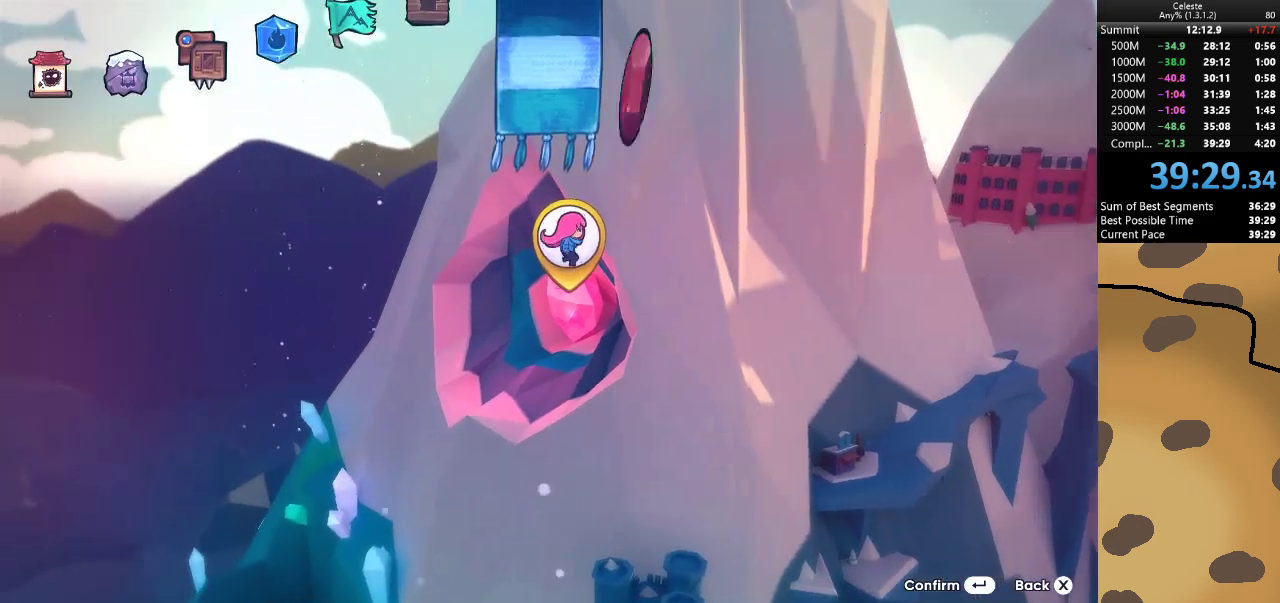
Gameplay with keyboard; each line is a JSON object with the keys held at the frame after it. "events" lists presses ("down") and releases ("up") of "a", "d", "dash", "demo", "grab", "jump", "jump2", "s" and "w" between this image and that frame as [ms after this image, input, new state], when the widget could be followed in between. No other keys are recorded. Mouse input is not recorded. Key names are as the overlay labels them; some are game actions (e.g. jump) rather than physical keys.
{"keys": [], "events": [[367, "grab", "down"], [500, "grab", "up"]]}
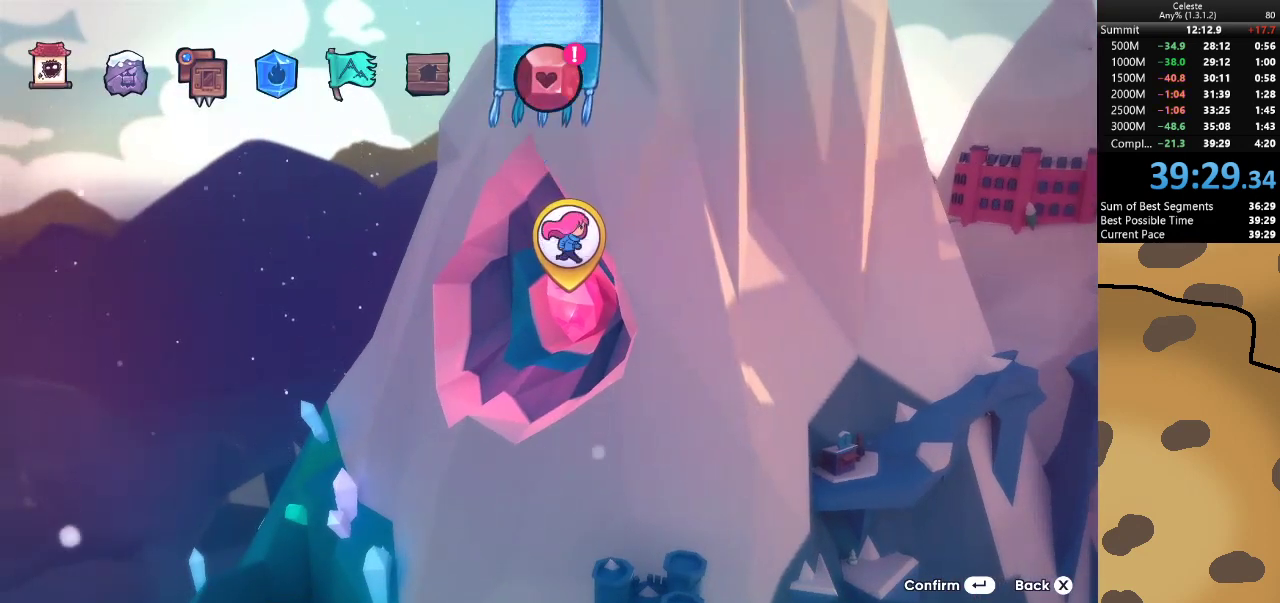
{"keys": [], "events": []}
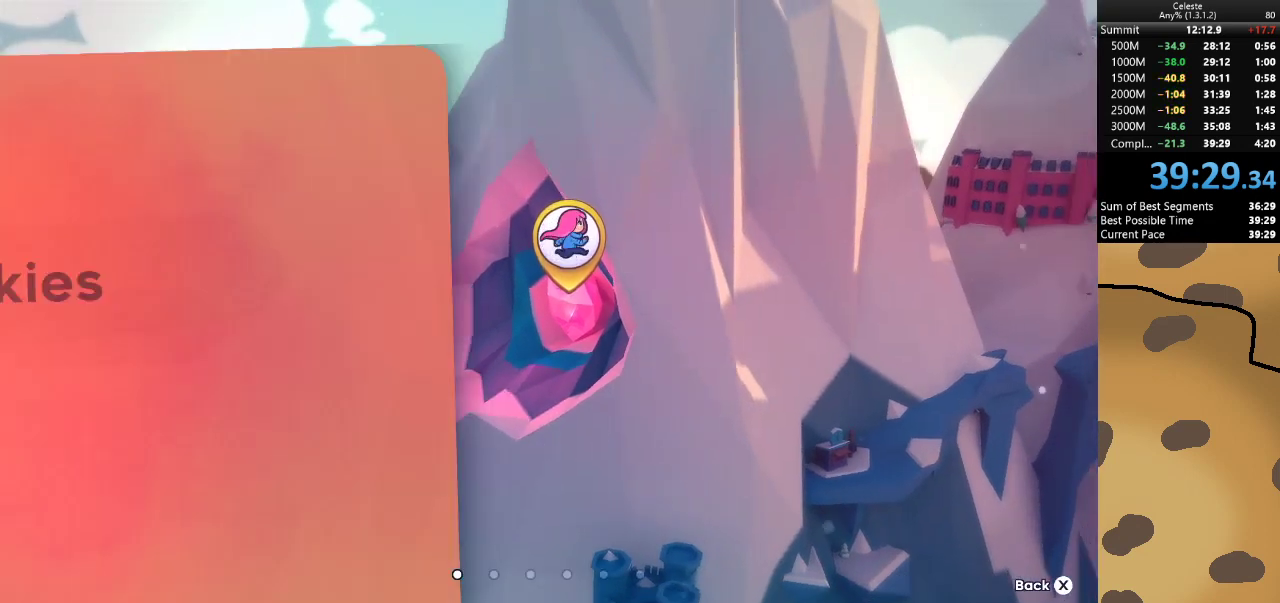
{"keys": [], "events": []}
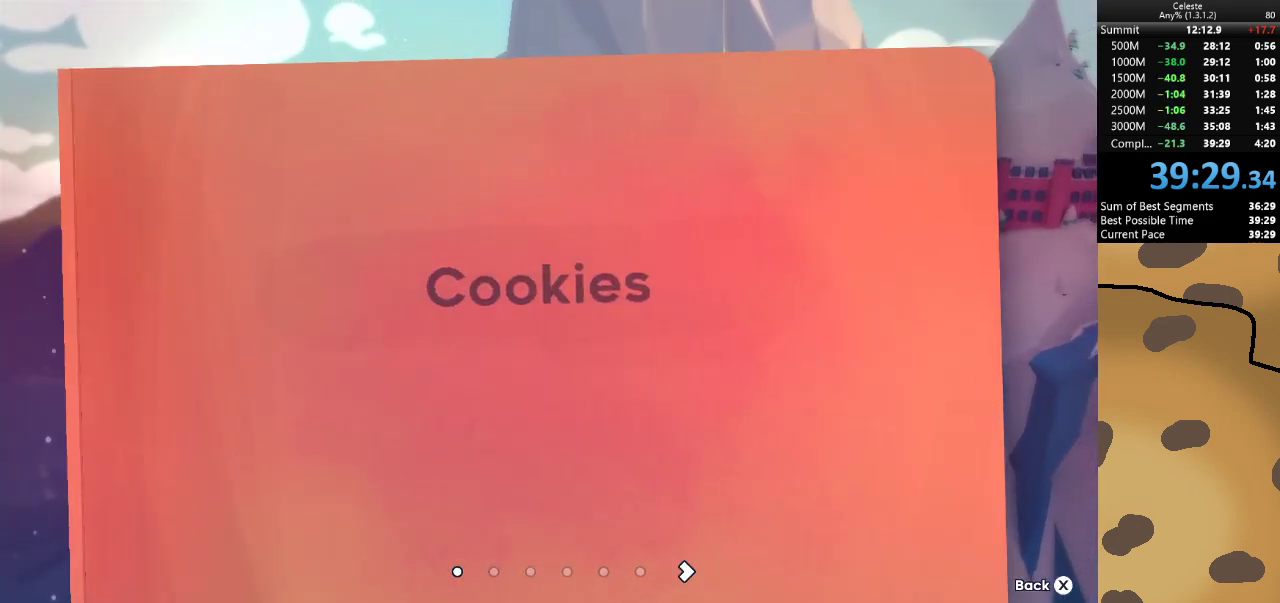
{"keys": [], "events": []}
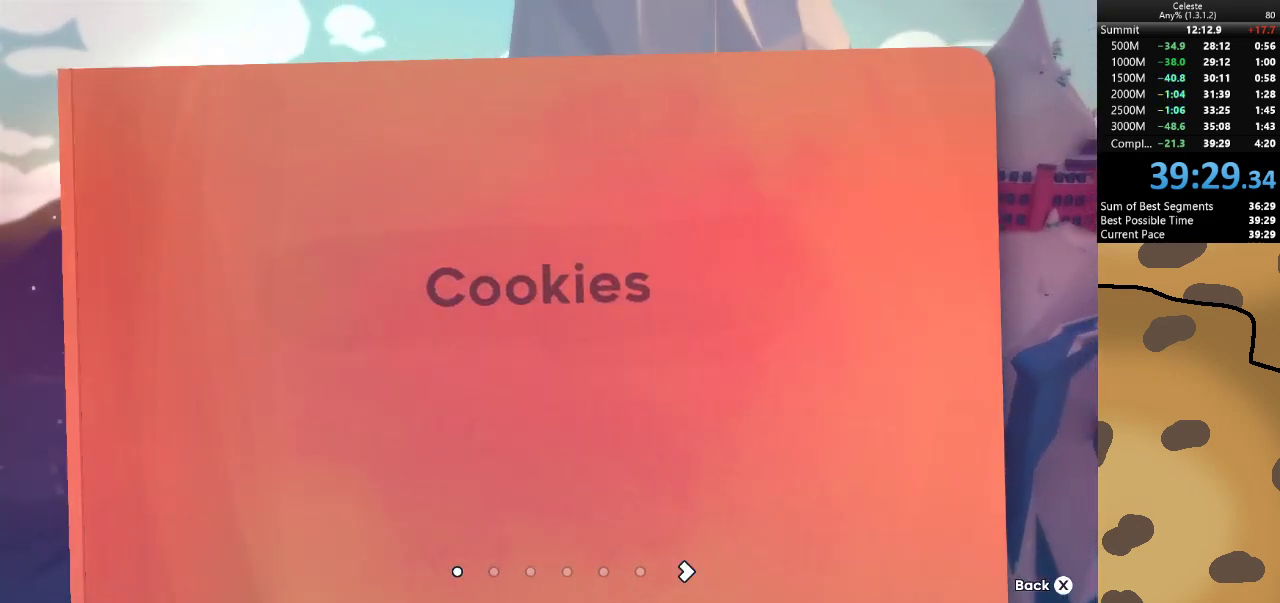
{"keys": [], "events": [[100, "d", "down"], [233, "d", "up"]]}